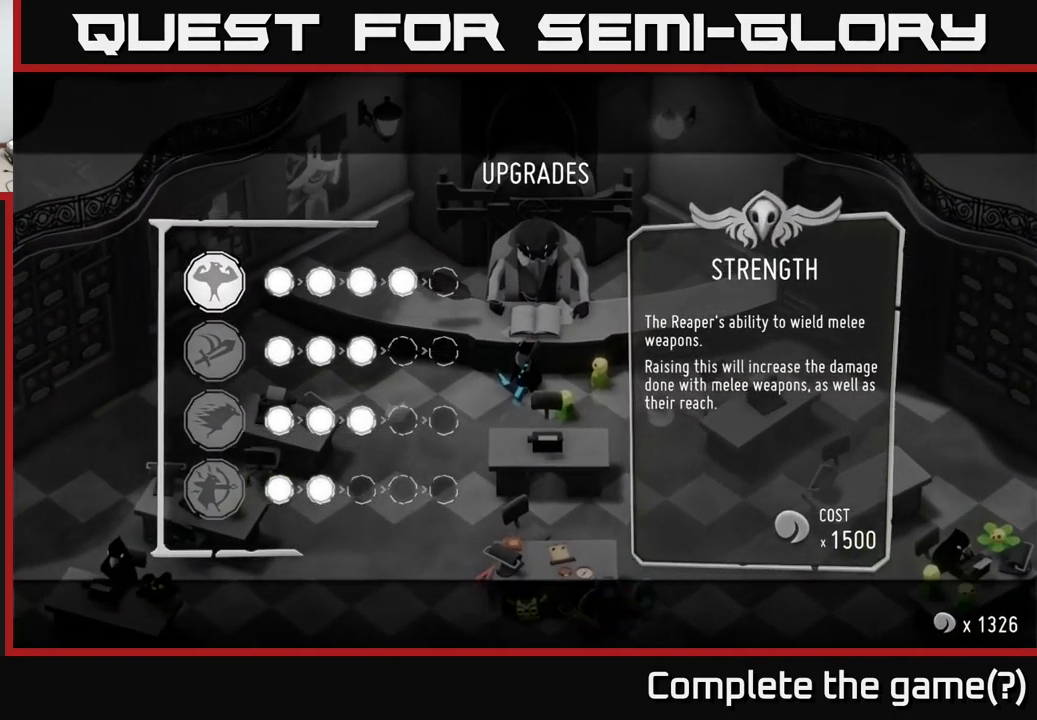
Gameplay with a controller (Xbox layout); each line is a JSON object with the inputs held at the frame after it. "events" lists button and stick changes between this image and that frame as [ms after this image, input, new state], when the widget could be followed in between.
{"buttons": [], "left_stick": "center", "right_stick": "center", "events": []}
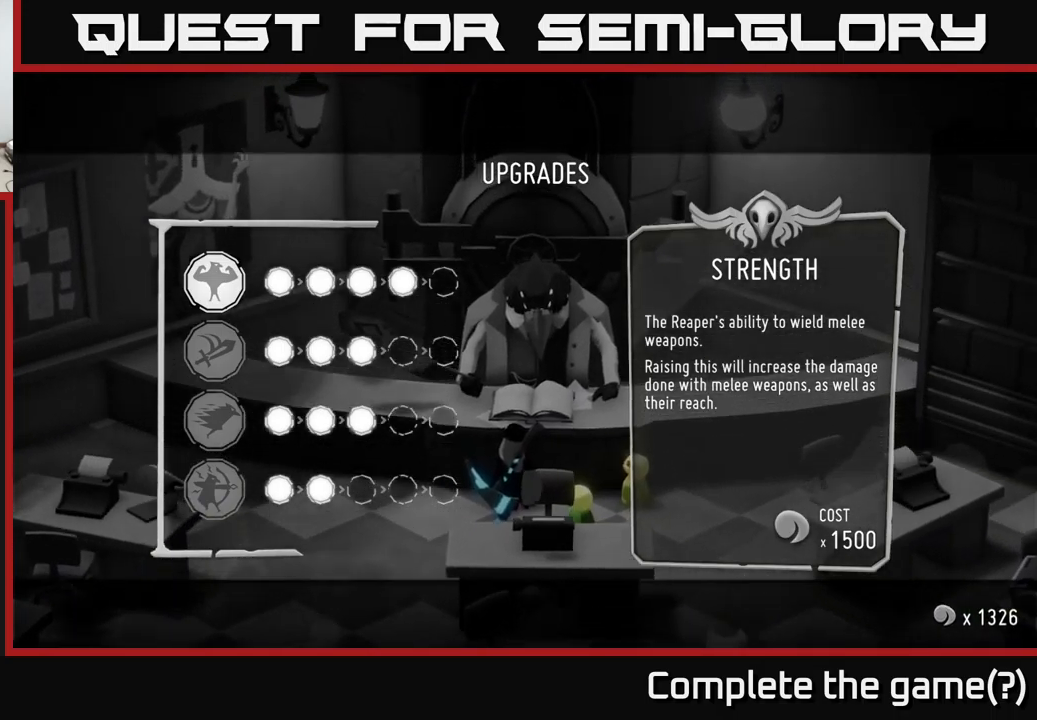
{"buttons": [], "left_stick": "center", "right_stick": "center", "events": []}
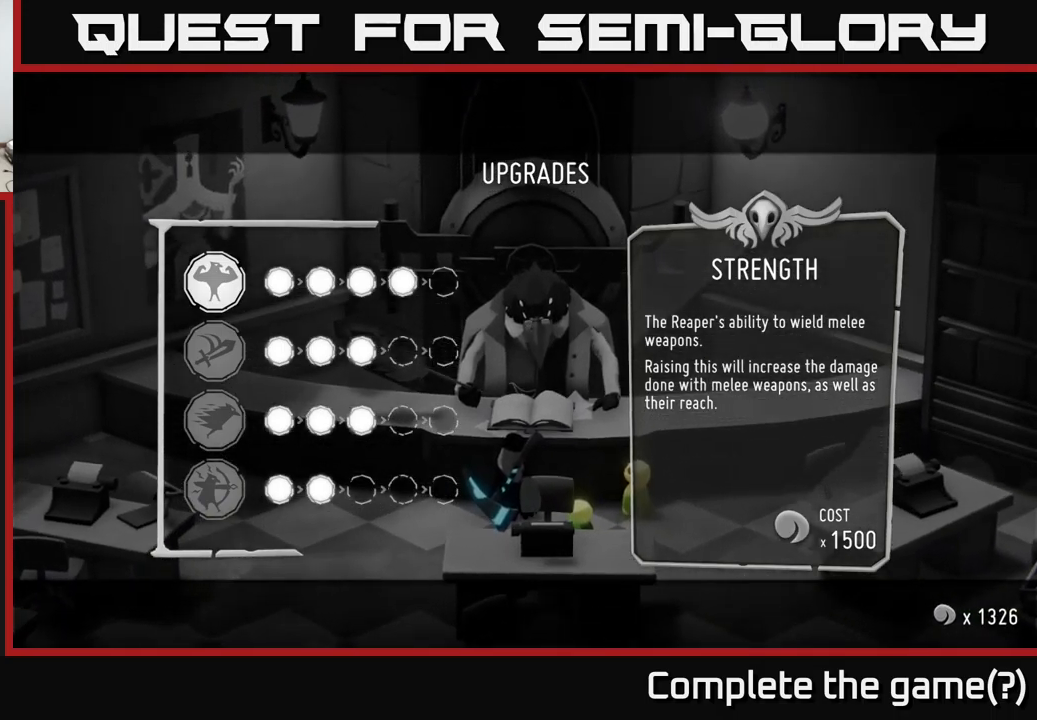
{"buttons": [], "left_stick": "center", "right_stick": "center", "events": []}
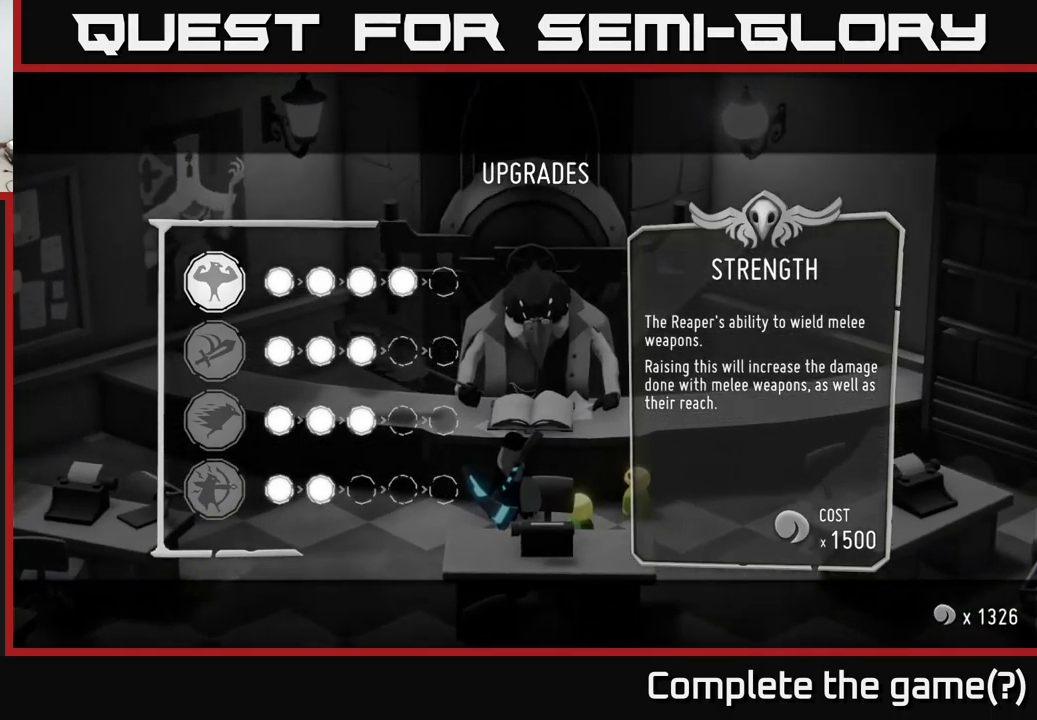
{"buttons": [], "left_stick": "center", "right_stick": "center", "events": [[284, "left_stick", "down"], [450, "left_stick", "center"]]}
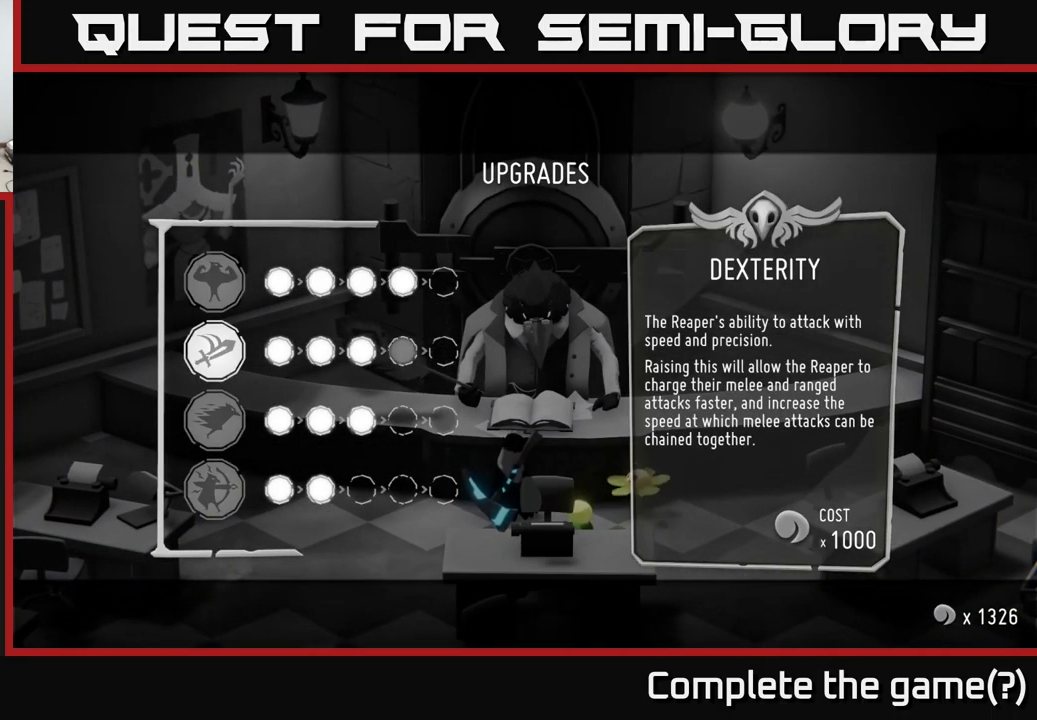
{"buttons": [], "left_stick": "up", "right_stick": "center", "events": [[450, "left_stick", "up"]]}
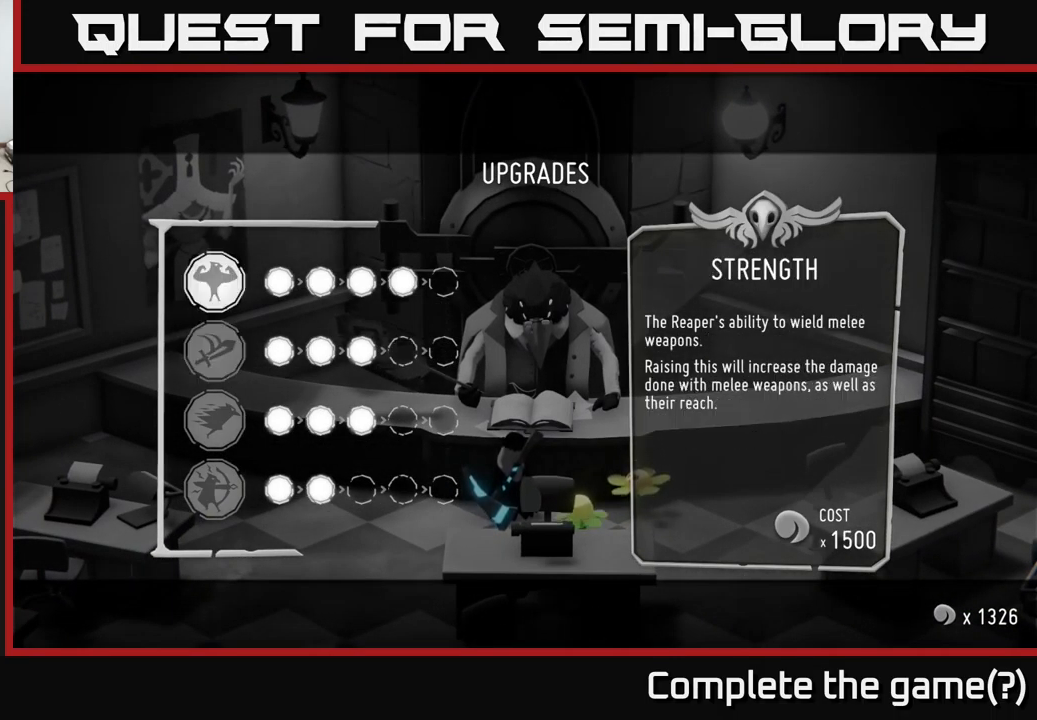
{"buttons": [], "left_stick": "down", "right_stick": "center", "events": [[100, "left_stick", "center"], [450, "left_stick", "down"]]}
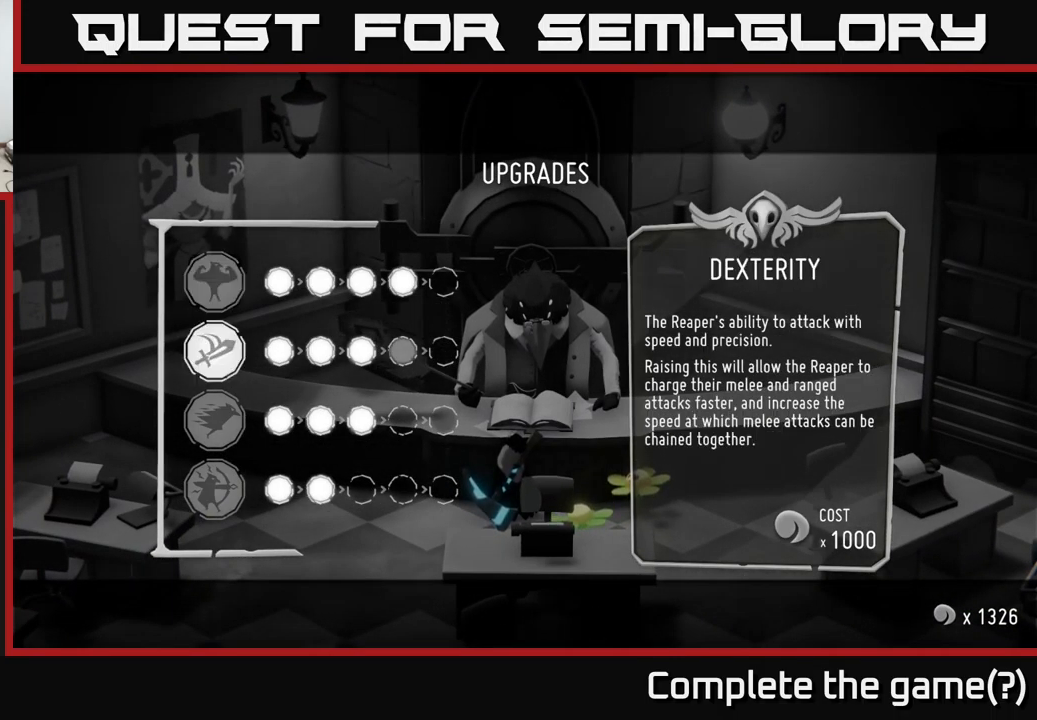
{"buttons": [], "left_stick": "center", "right_stick": "center", "events": [[100, "left_stick", "center"]]}
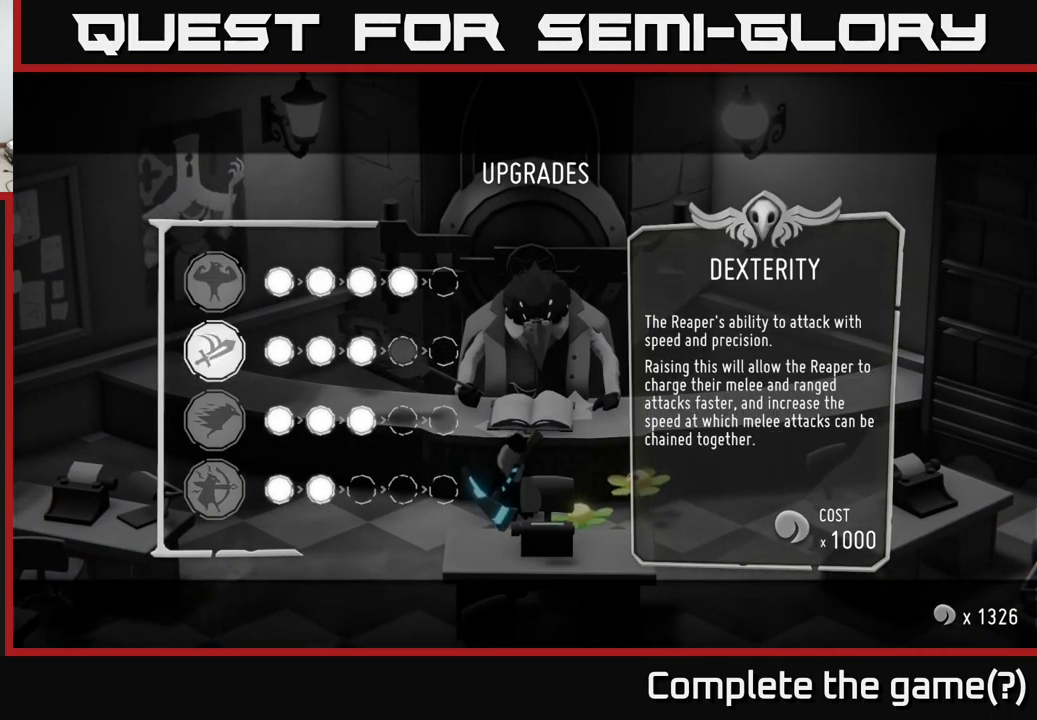
{"buttons": [], "left_stick": "center", "right_stick": "center", "events": []}
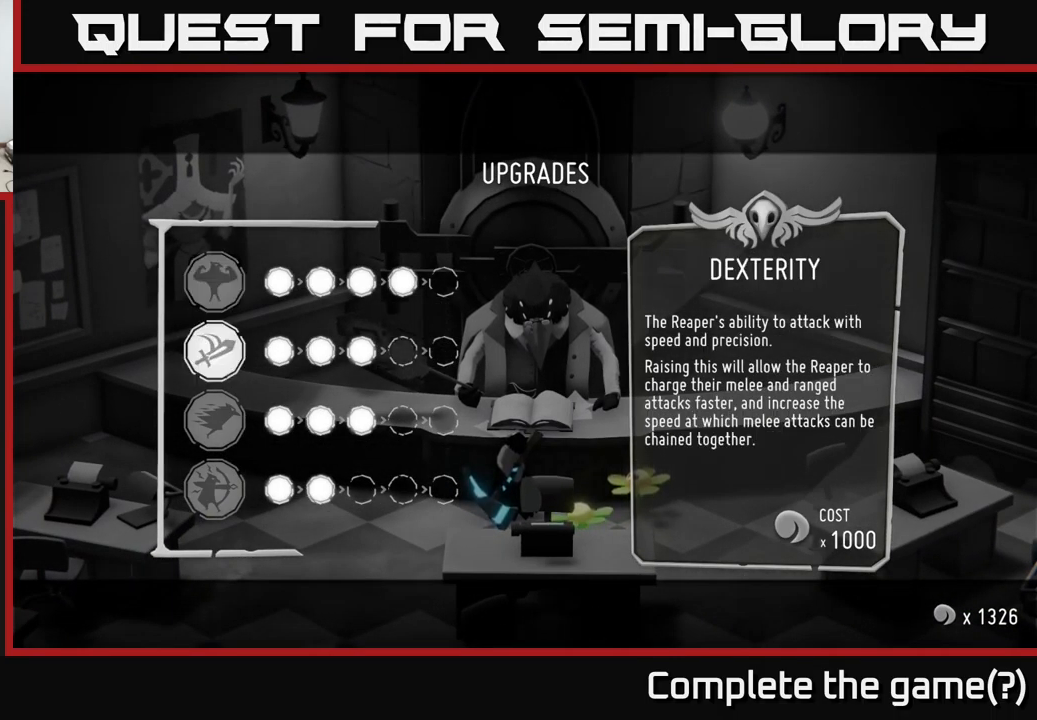
{"buttons": [], "left_stick": "center", "right_stick": "center", "events": []}
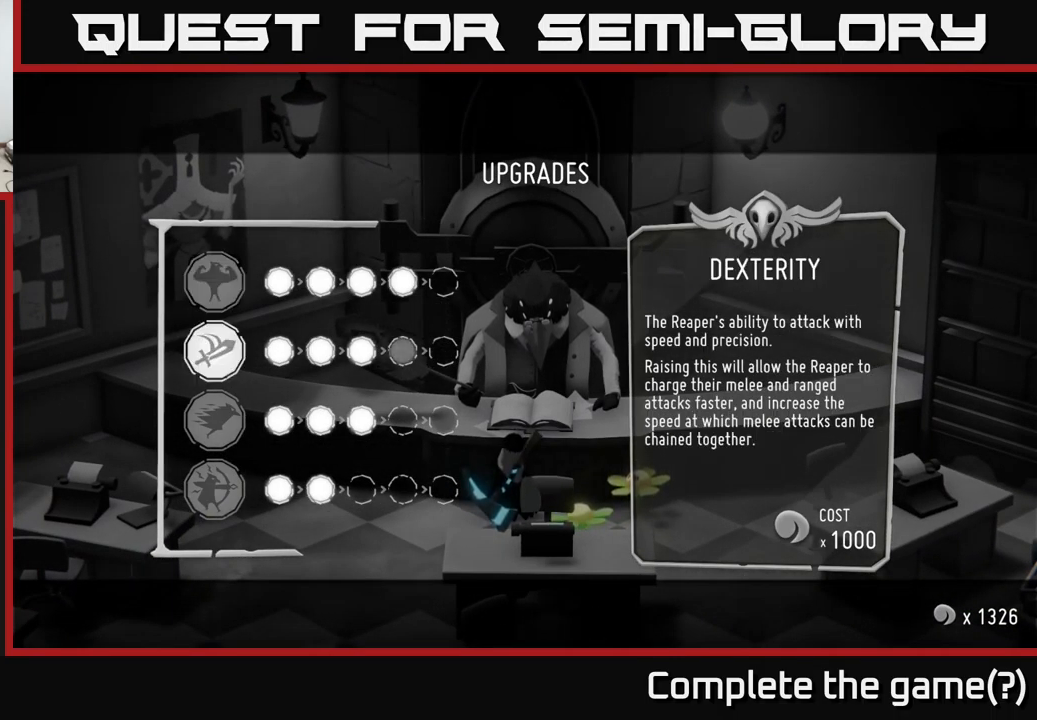
{"buttons": [], "left_stick": "center", "right_stick": "center", "events": []}
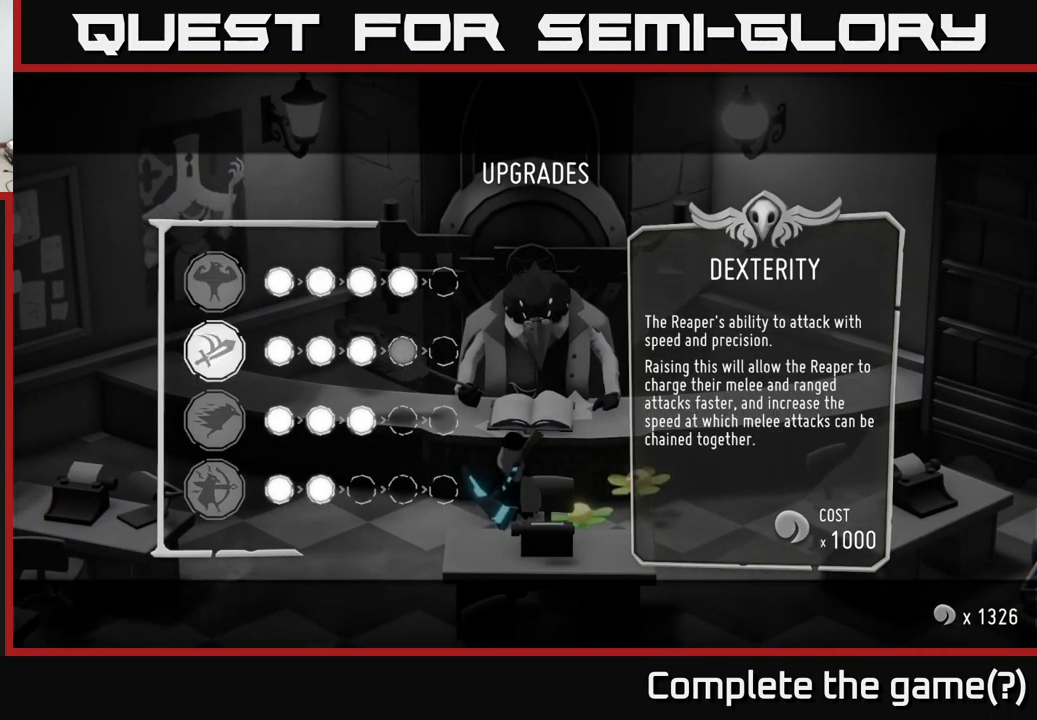
{"buttons": [], "left_stick": "center", "right_stick": "center", "events": []}
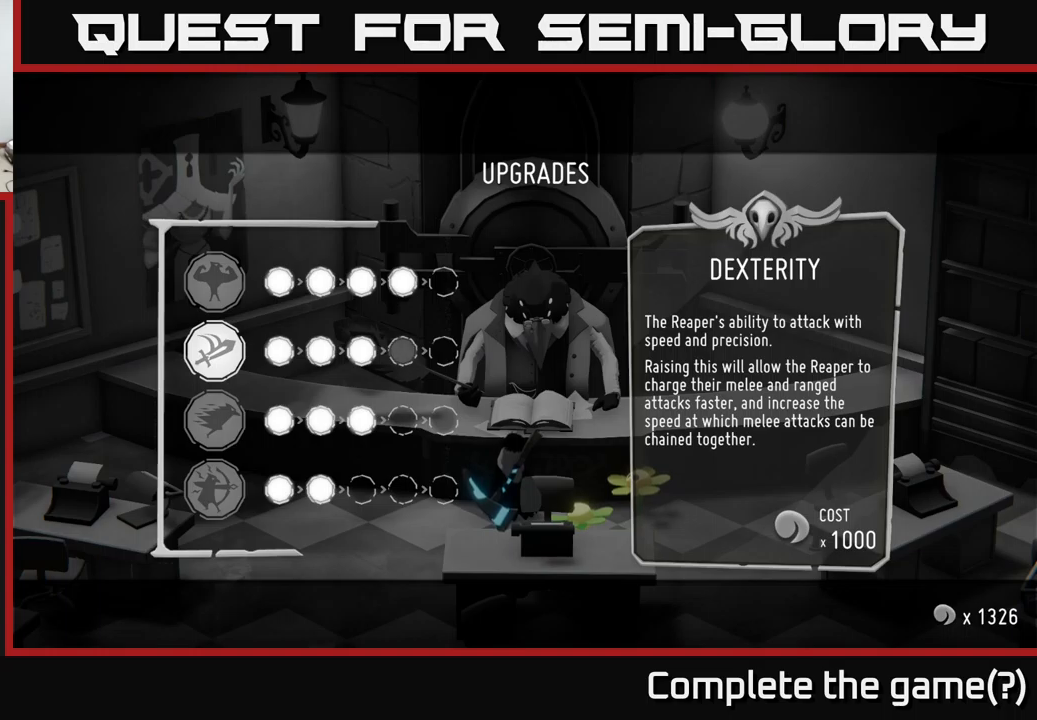
{"buttons": [], "left_stick": "center", "right_stick": "center", "events": []}
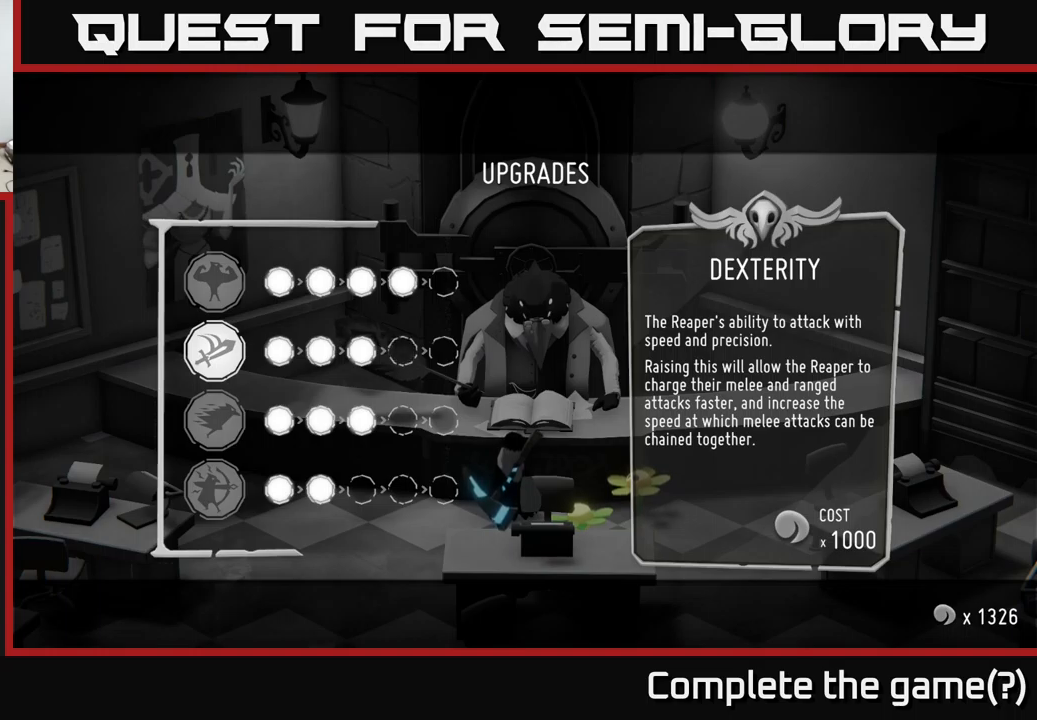
{"buttons": [], "left_stick": "center", "right_stick": "center", "events": [[216, "left_stick", "up"], [383, "left_stick", "center"]]}
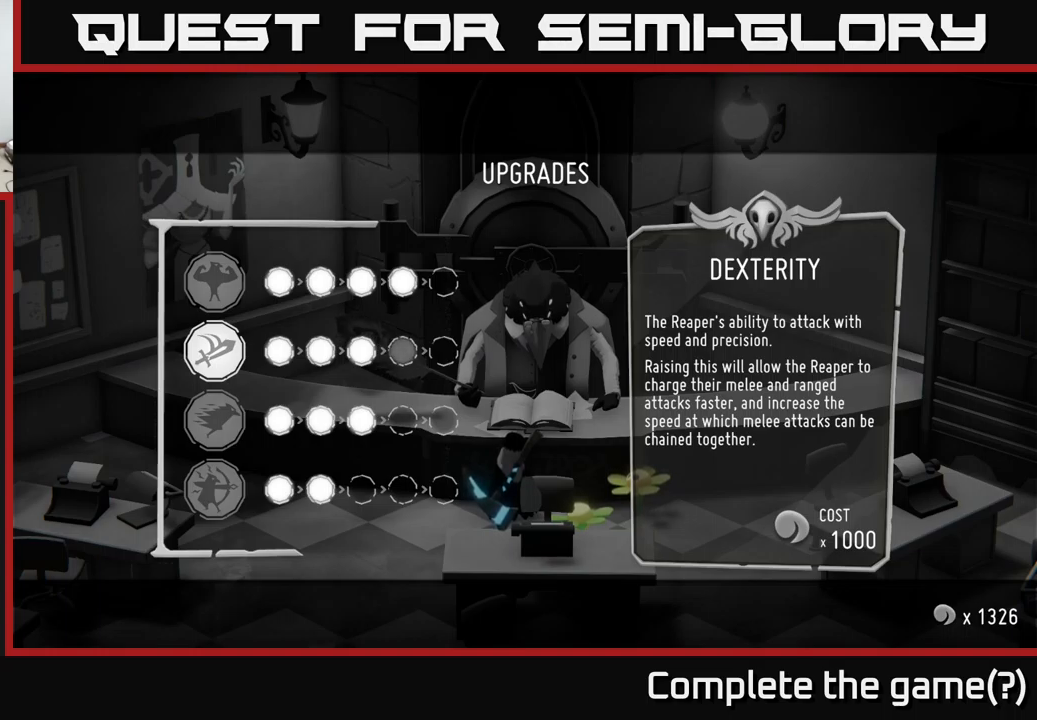
{"buttons": [], "left_stick": "center", "right_stick": "center", "events": [[83, "left_stick", "up"], [283, "left_stick", "center"]]}
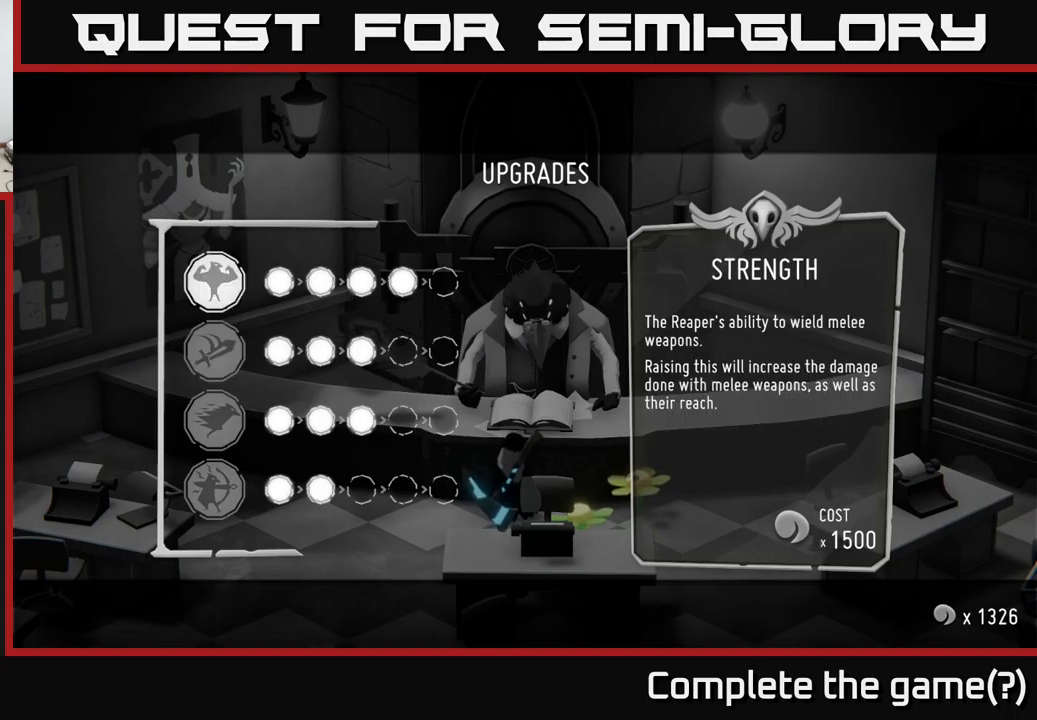
{"buttons": [], "left_stick": "down", "right_stick": "center", "events": [[116, "left_stick", "down"], [316, "left_stick", "center"], [416, "left_stick", "down"]]}
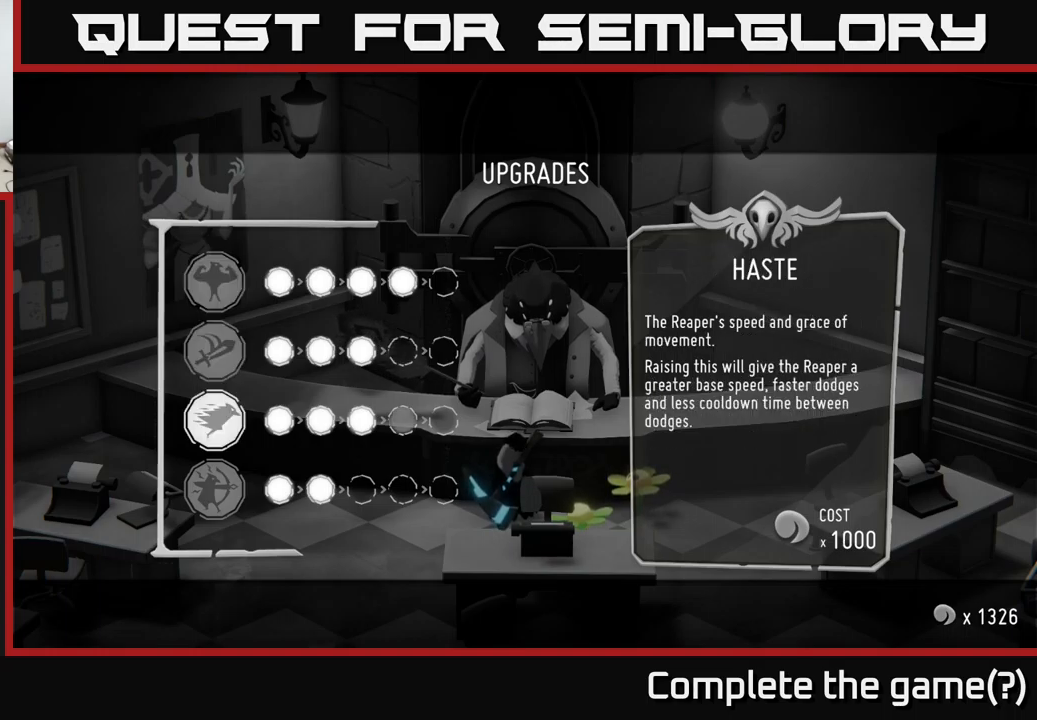
{"buttons": [], "left_stick": "center", "right_stick": "center", "events": [[116, "left_stick", "center"], [283, "left_stick", "down"], [483, "left_stick", "center"]]}
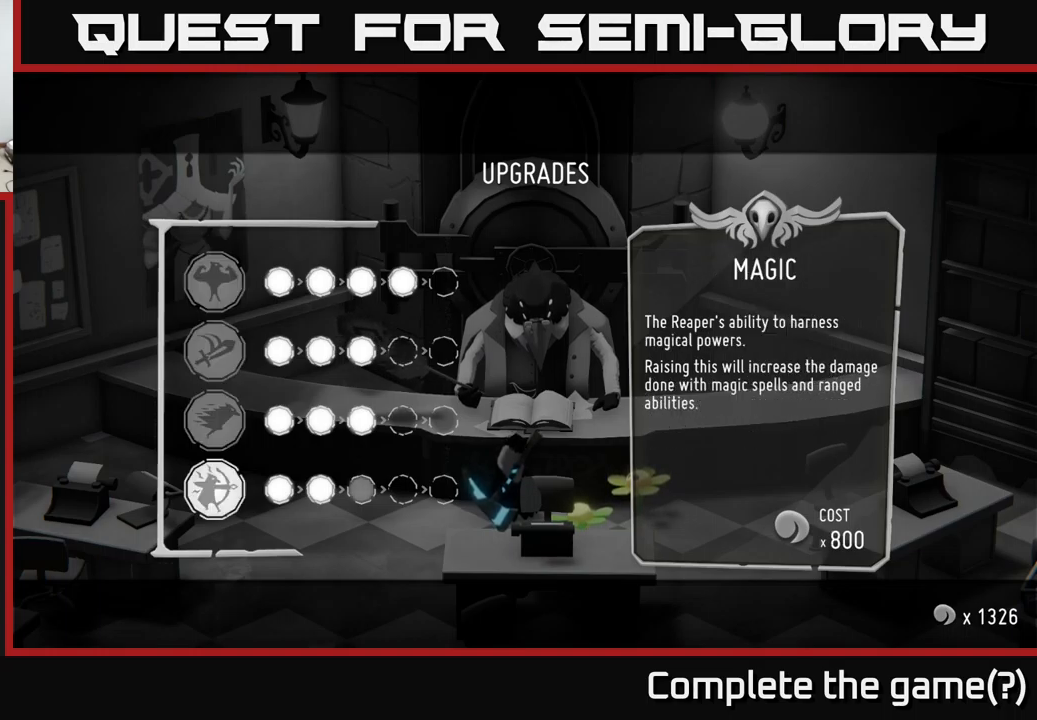
{"buttons": [], "left_stick": "up", "right_stick": "center", "events": [[233, "left_stick", "up"], [383, "left_stick", "center"], [483, "left_stick", "up"]]}
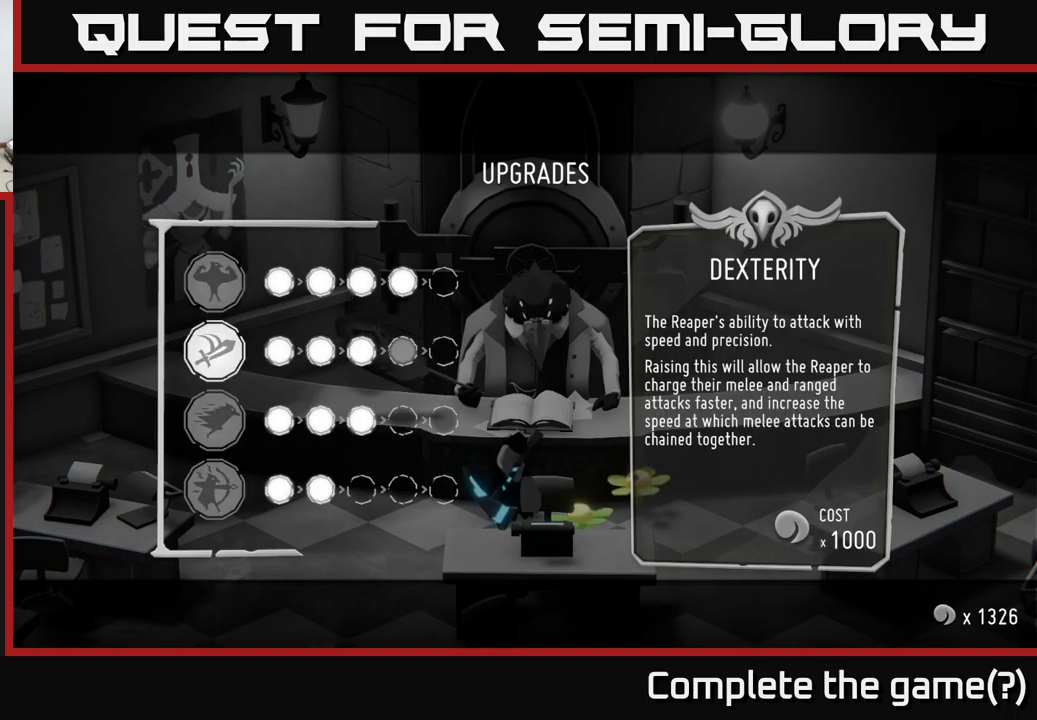
{"buttons": [], "left_stick": "center", "right_stick": "center", "events": [[116, "left_stick", "center"]]}
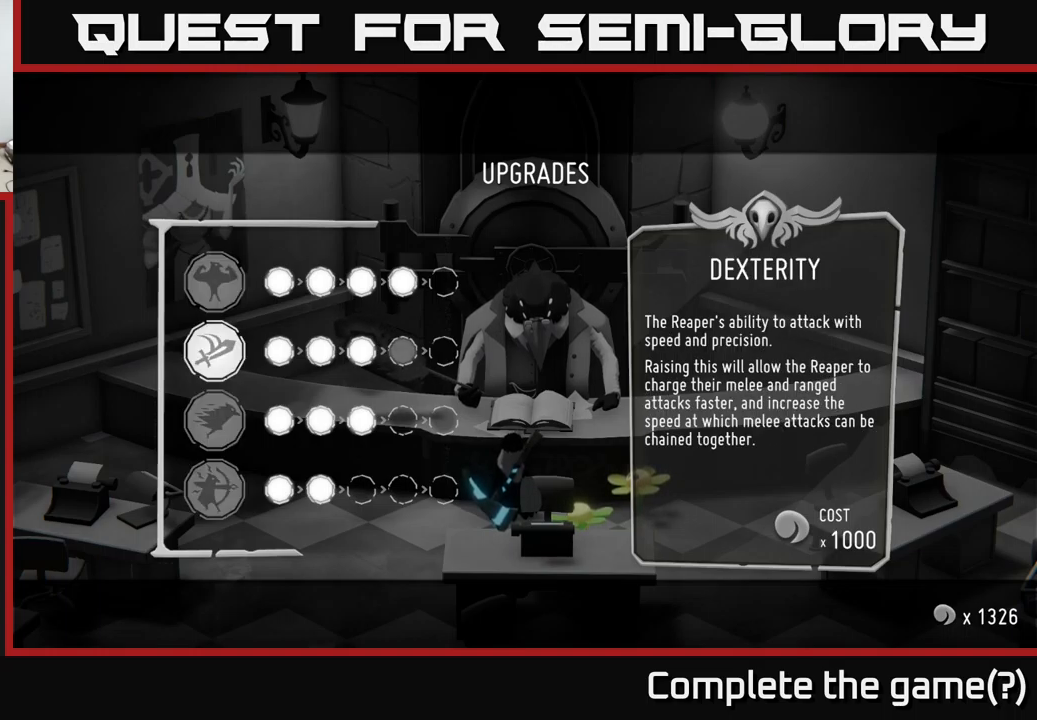
{"buttons": ["B"], "left_stick": "center", "right_stick": "center", "events": [[200, "left_stick", "up"], [350, "left_stick", "center"], [450, "B", "down"]]}
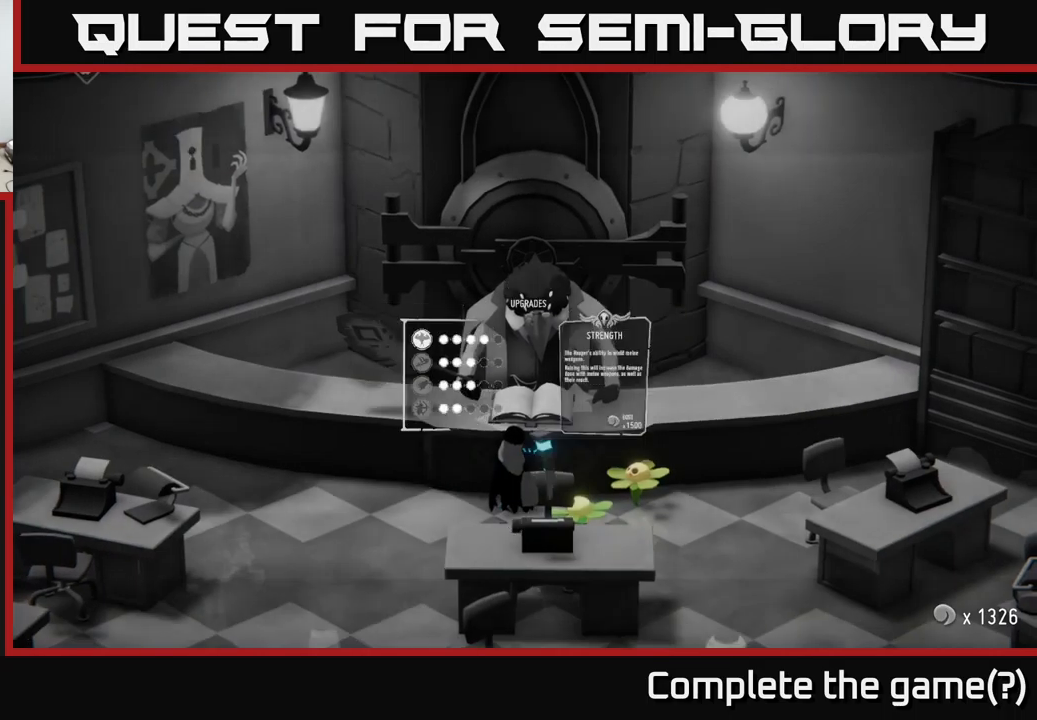
{"buttons": [], "left_stick": "down", "right_stick": "center", "events": [[66, "B", "up"], [200, "left_stick", "down"]]}
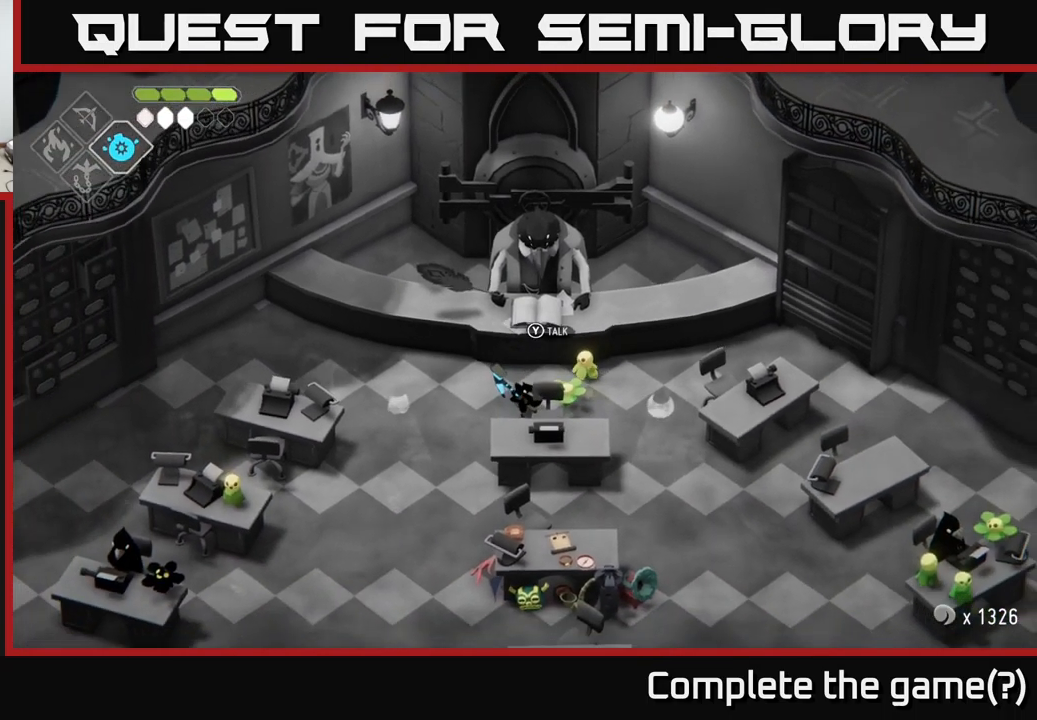
{"buttons": [], "left_stick": "down-left", "right_stick": "center", "events": [[150, "A", "down"], [317, "A", "up"], [467, "left_stick", "down-left"]]}
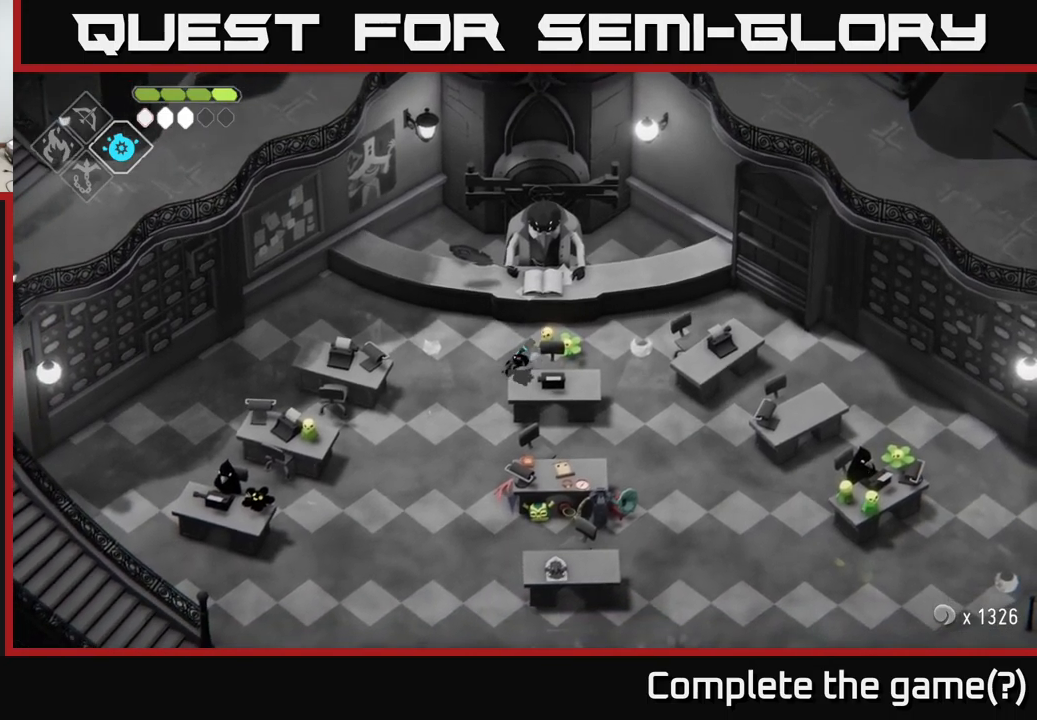
{"buttons": ["A"], "left_stick": "down", "right_stick": "center", "events": [[467, "left_stick", "down"], [500, "A", "down"]]}
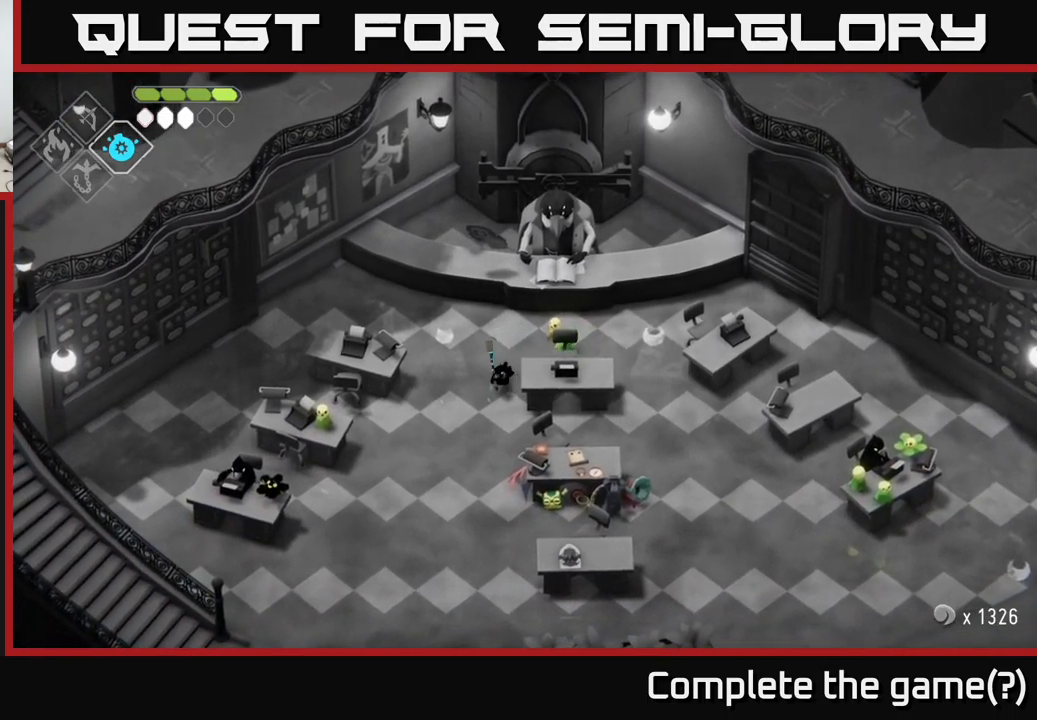
{"buttons": [], "left_stick": "down", "right_stick": "center", "events": [[250, "A", "up"]]}
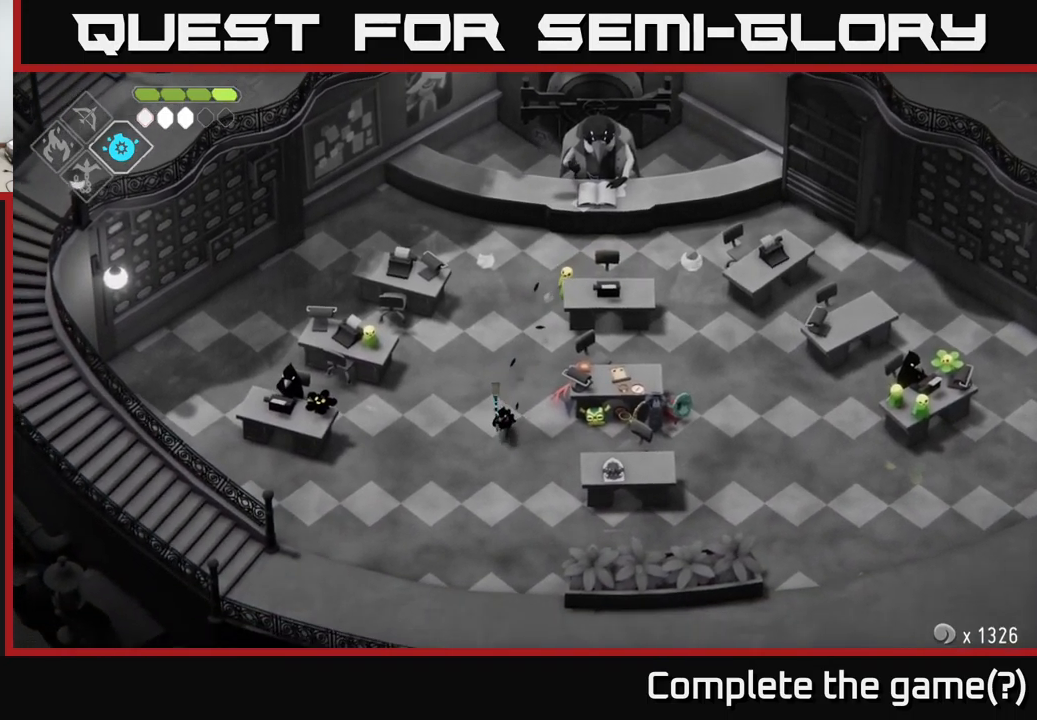
{"buttons": [], "left_stick": "left", "right_stick": "center", "events": [[150, "left_stick", "down-left"], [350, "left_stick", "left"]]}
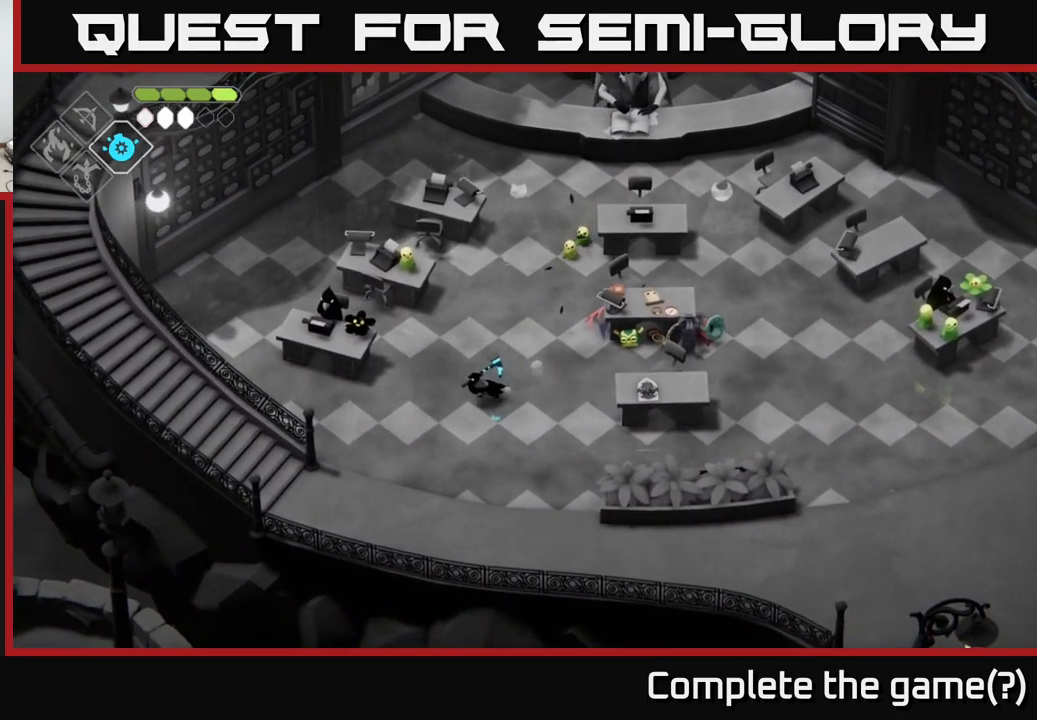
{"buttons": [], "left_stick": "left", "right_stick": "center", "events": []}
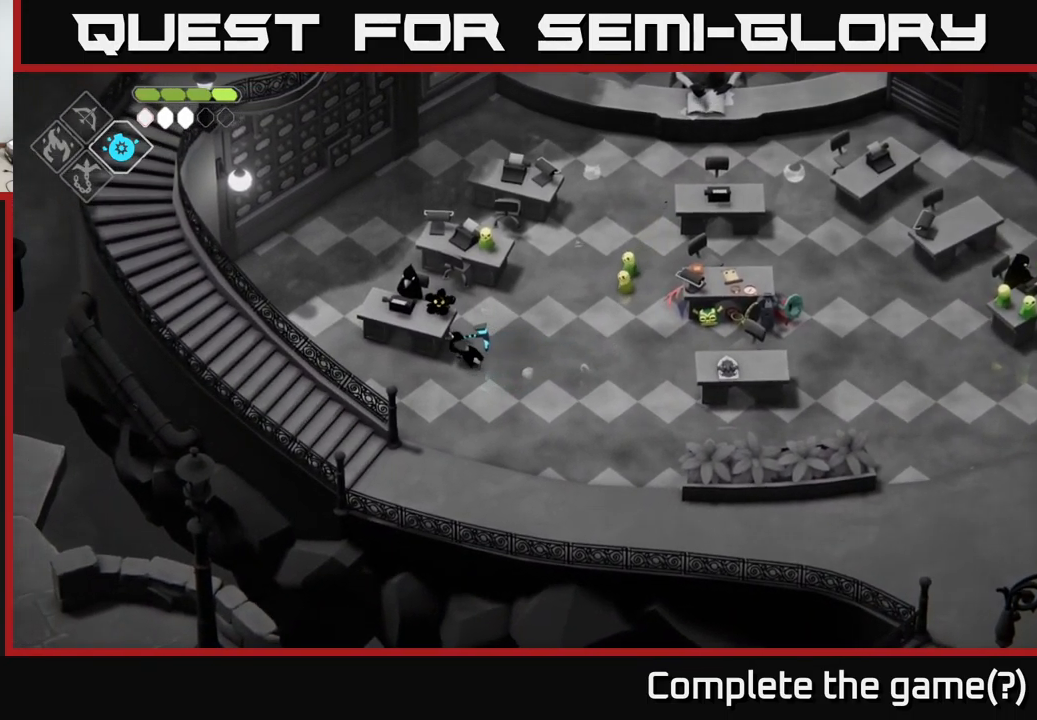
{"buttons": [], "left_stick": "down-left", "right_stick": "center", "events": [[83, "left_stick", "center"], [400, "left_stick", "down-left"]]}
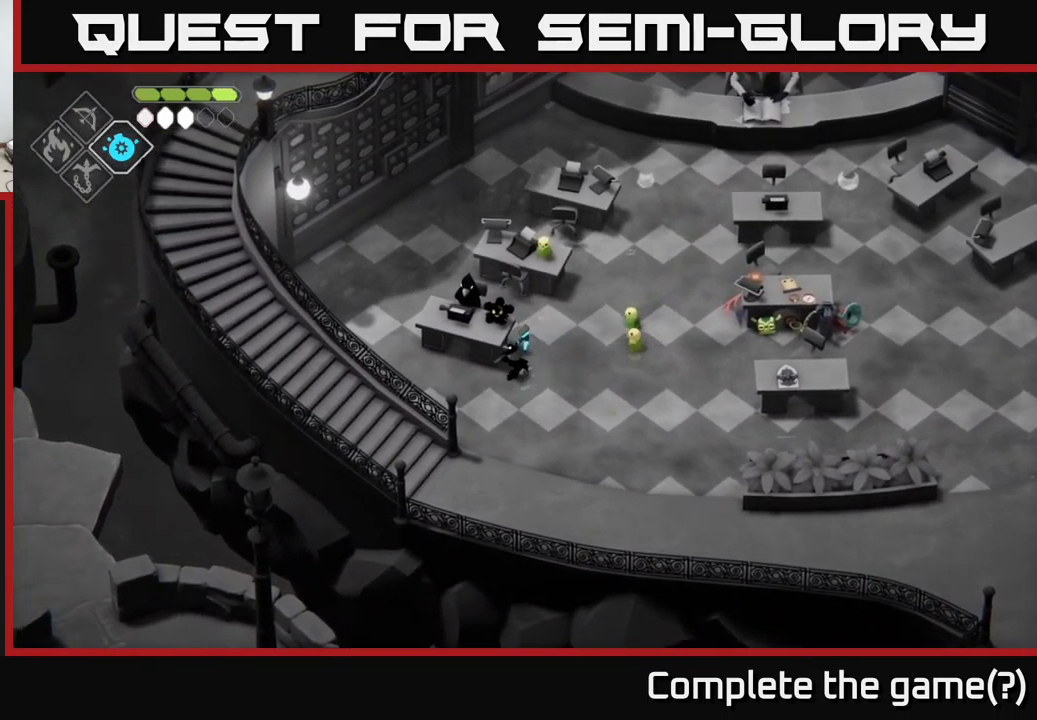
{"buttons": ["Y"], "left_stick": "center", "right_stick": "center", "events": [[150, "left_stick", "up-left"], [350, "left_stick", "center"], [483, "Y", "down"]]}
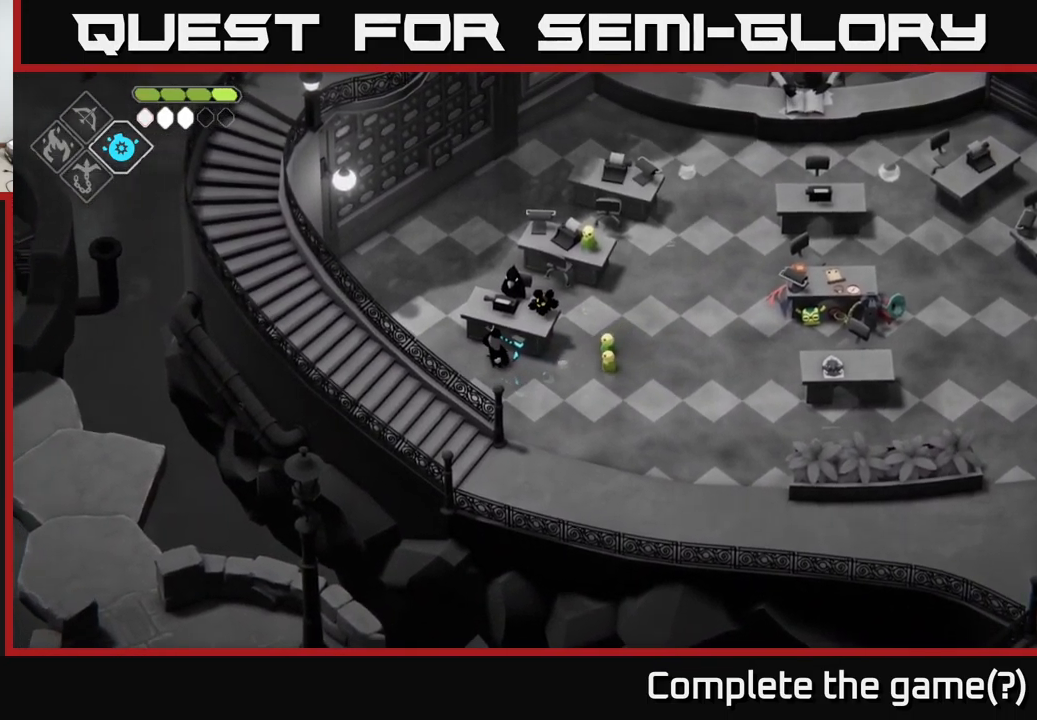
{"buttons": ["Y"], "left_stick": "center", "right_stick": "center", "events": [[183, "Y", "up"], [283, "left_stick", "up"], [433, "left_stick", "center"], [450, "Y", "down"]]}